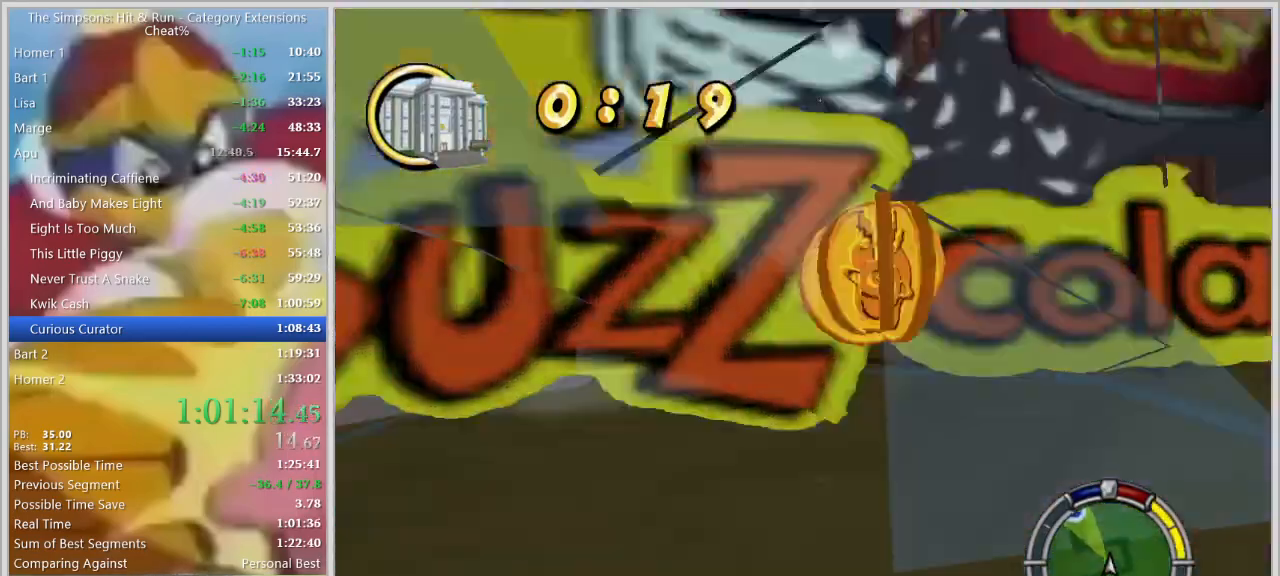
Gameplay with keyboard; each line is a JSON object with the keys held at the frame after it. "events" lists presses ("down") and releases ("up") of "a", "alt", "caps_lock", "ctrl", "d", "down", "escape", "f1", "f10", "f11", "f12", "f2", "f3", "f4", "f5", "f6", "f7", "f8", "f9", "left", "right", "s", "shift", "space", "tab", "up" and "w" between this image and that frame as [ms after this image, input, new state], when the widget could be followed in between. No other keys are recorded. Mouse input is not recorded.
{"keys": ["a", "space"], "events": [[34, "a", "up"], [167, "a", "down"], [167, "w", "down"], [217, "w", "up"], [450, "space", "down"]]}
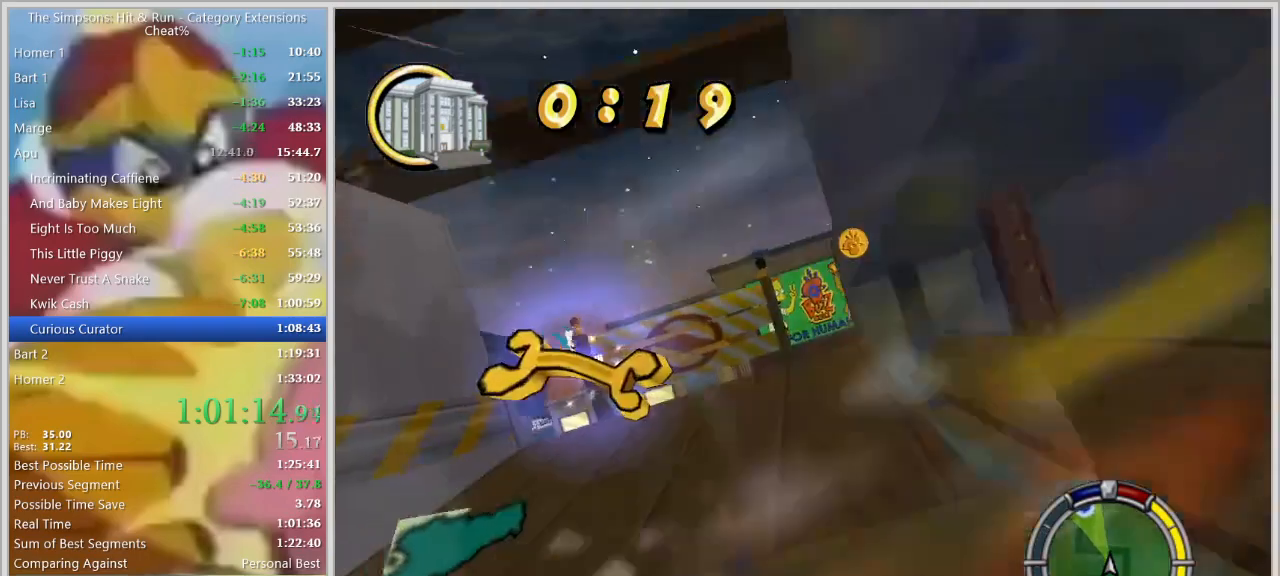
{"keys": ["a", "s", "space"], "events": [[100, "a", "up"], [234, "a", "down"], [334, "s", "down"]]}
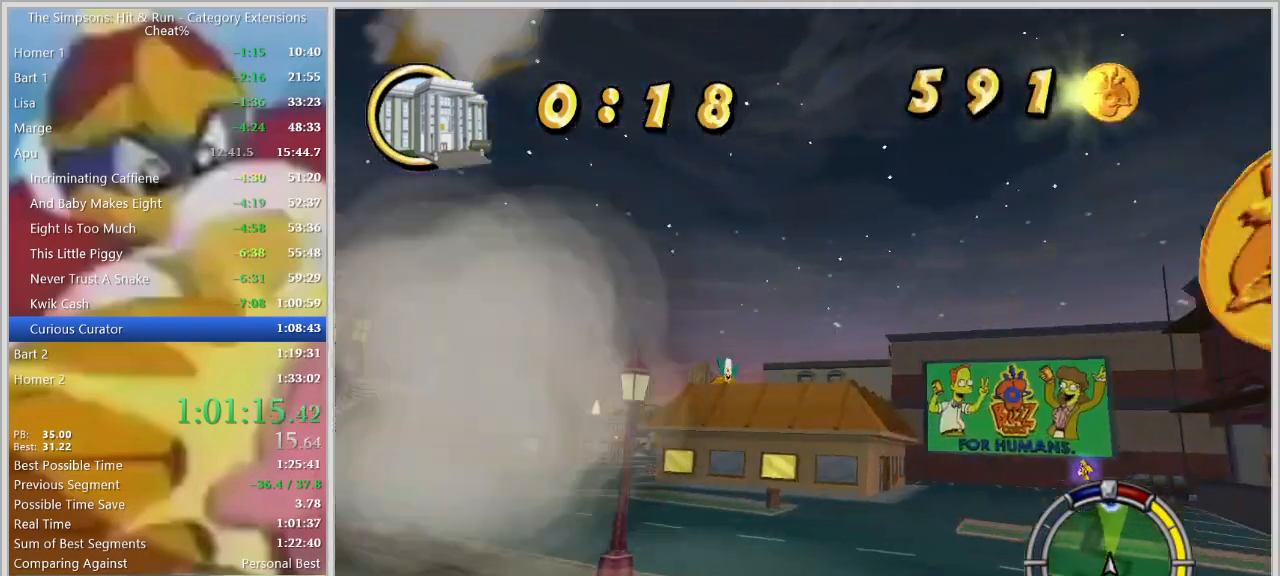
{"keys": ["a"], "events": [[17, "s", "up"], [100, "space", "up"], [150, "a", "up"], [300, "w", "down"], [434, "a", "down"], [484, "w", "up"]]}
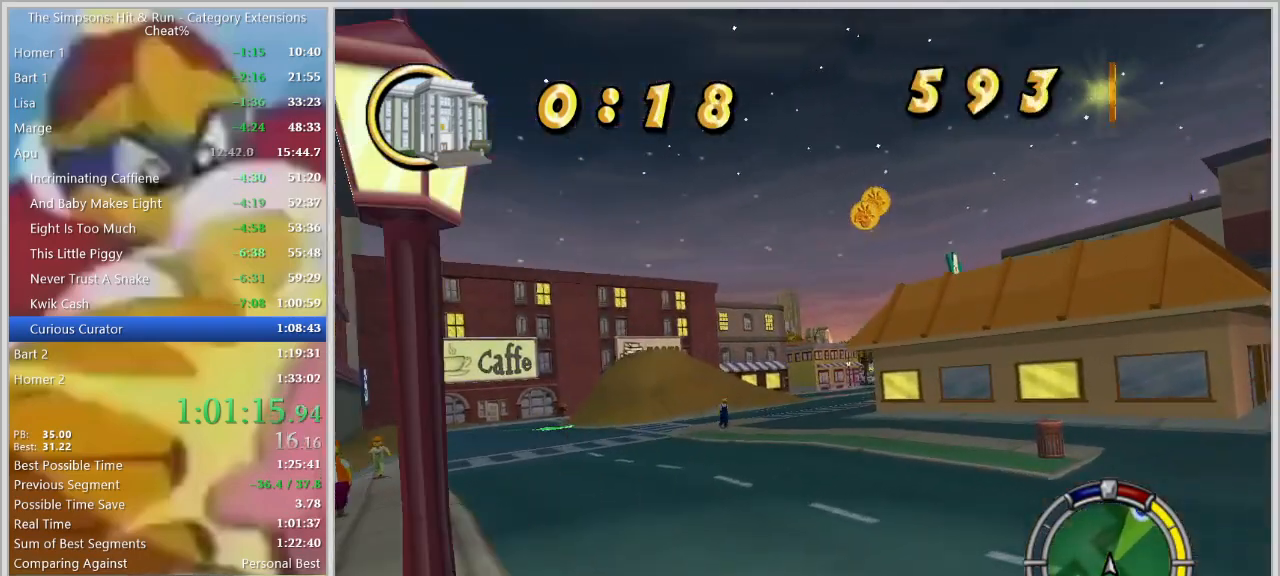
{"keys": ["d", "w"], "events": [[84, "a", "up"], [100, "w", "down"], [400, "d", "down"]]}
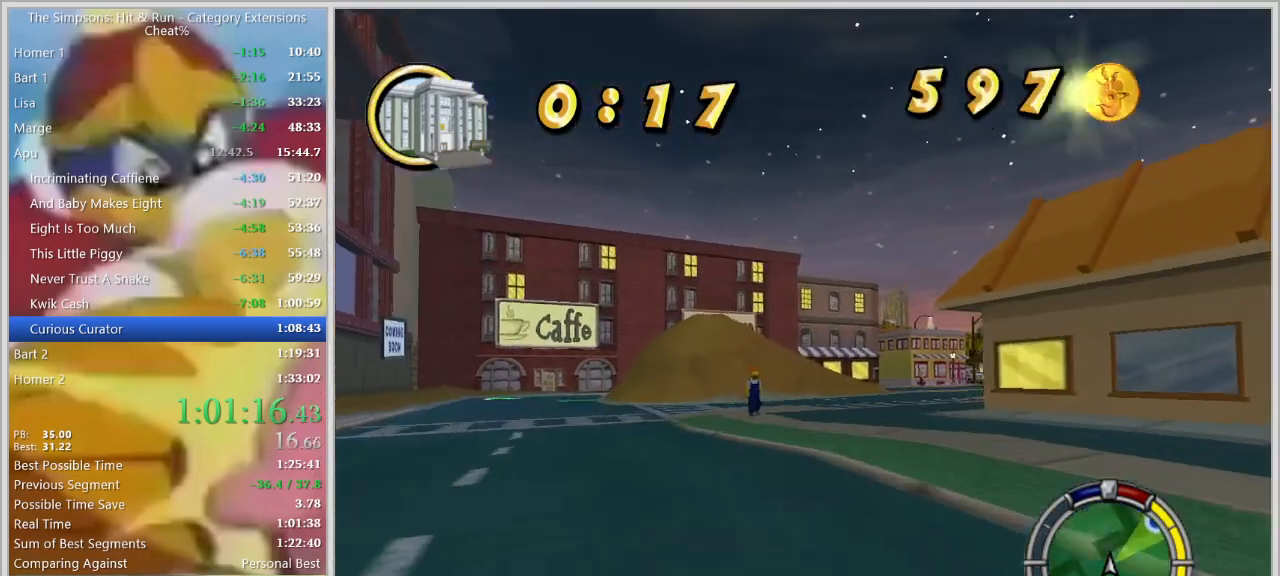
{"keys": ["d", "w"]}
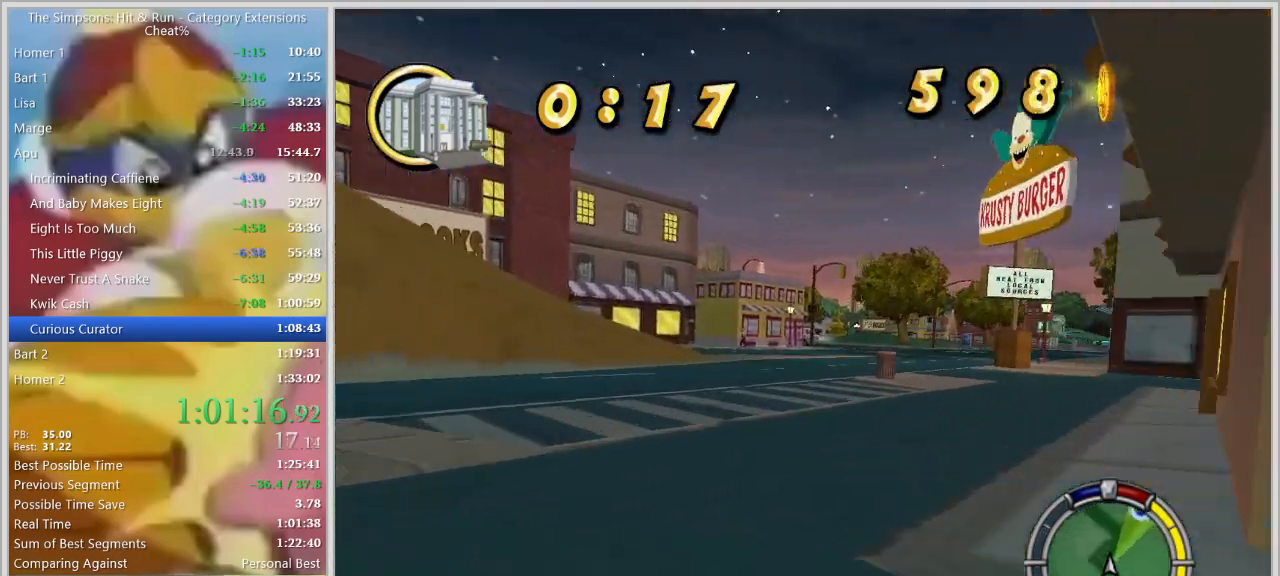
{"keys": ["w"], "events": [[17, "d", "up"], [150, "d", "down"], [250, "w", "up"], [300, "a", "down"], [300, "d", "up"], [300, "w", "down"], [384, "a", "up"]]}
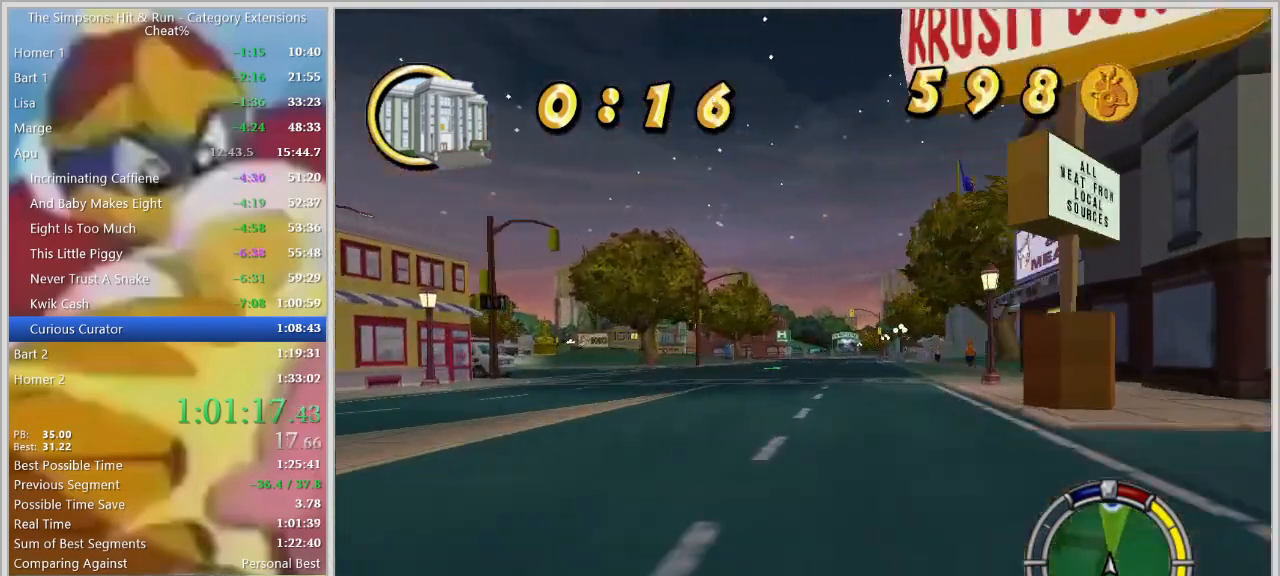
{"keys": ["w"], "events": [[117, "d", "down"], [267, "d", "up"]]}
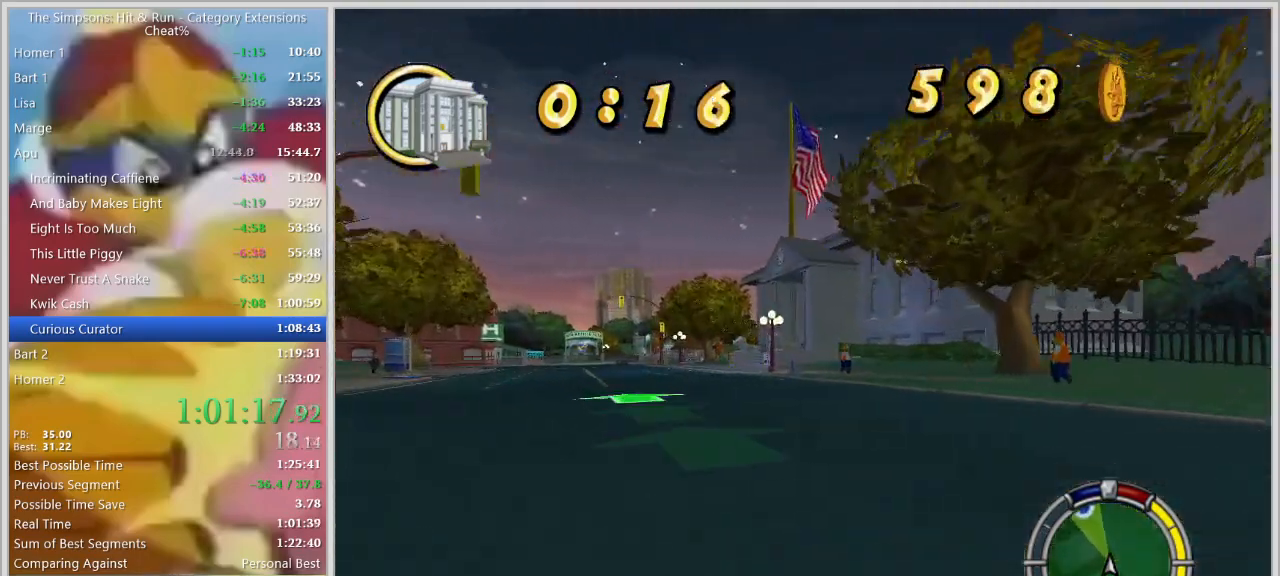
{"keys": ["s"], "events": [[134, "w", "up"], [184, "d", "down"], [417, "s", "down"], [467, "d", "up"]]}
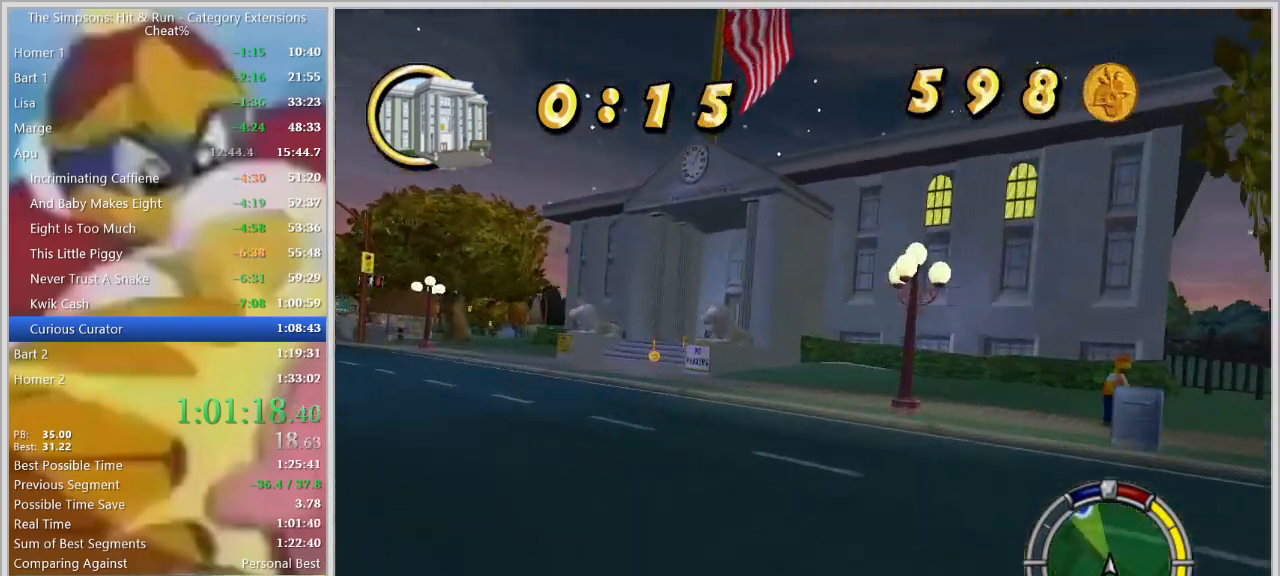
{"keys": ["a"], "events": [[117, "d", "down"], [200, "space", "down"], [300, "s", "up"], [350, "d", "up"], [384, "space", "up"], [434, "a", "down"]]}
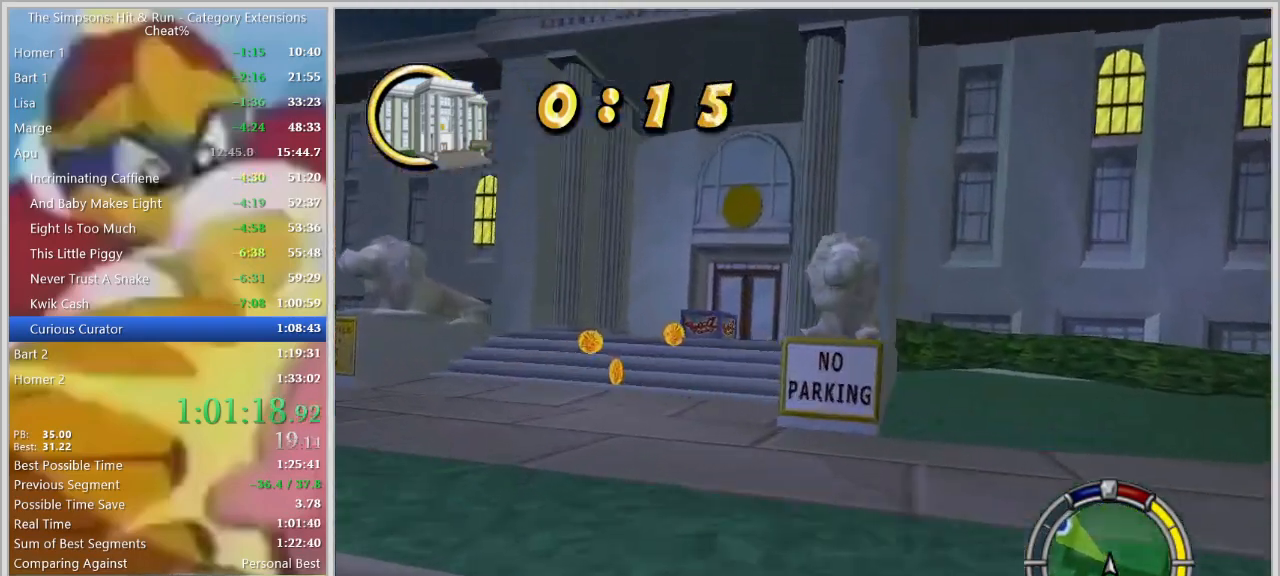
{"keys": ["d", "s"], "events": [[84, "a", "up"], [117, "d", "down"], [117, "w", "down"], [317, "d", "up"], [400, "d", "down"], [450, "w", "up"], [500, "s", "down"]]}